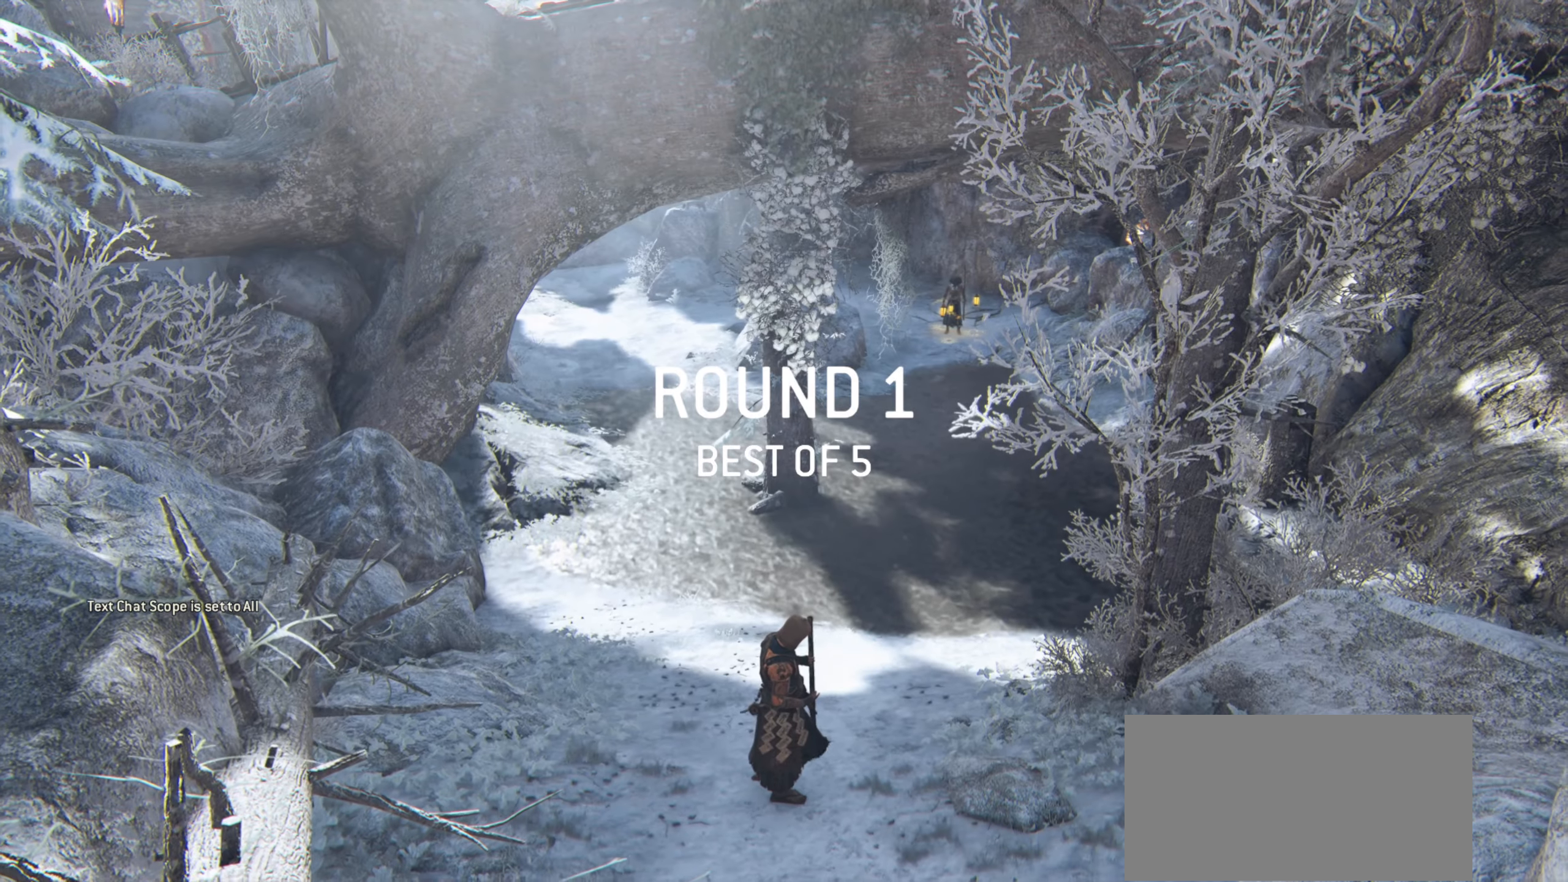
Gameplay with keyboard and mouse; each line is a JSON object with the keys and mouse buttons held at the frame after it. "events" lists presses ("down") and releases ("up") of "a", "ctrl", "d", "e", "q", "s", "shift", "space", "w", "mouse_left", "mouse_wheel", "mouse_right", "mouse_mb4" and "mouse_mb5" between this image and that frame as [ms after this image, input, new state], when the widget could be followed in between. "mouse_left", "mouse_wheel", "mouse_right", "mouse_mb4", "mouse_mb5" = the "left", "wheel", "right", "mb4", "mb5" buttons of the "mouse" list. No other keys are recorded. "wheel" means that the mouse wheel is clicked or scrolled. Mouse movement is not recorded.
{"keys": [], "mouse": [], "events": []}
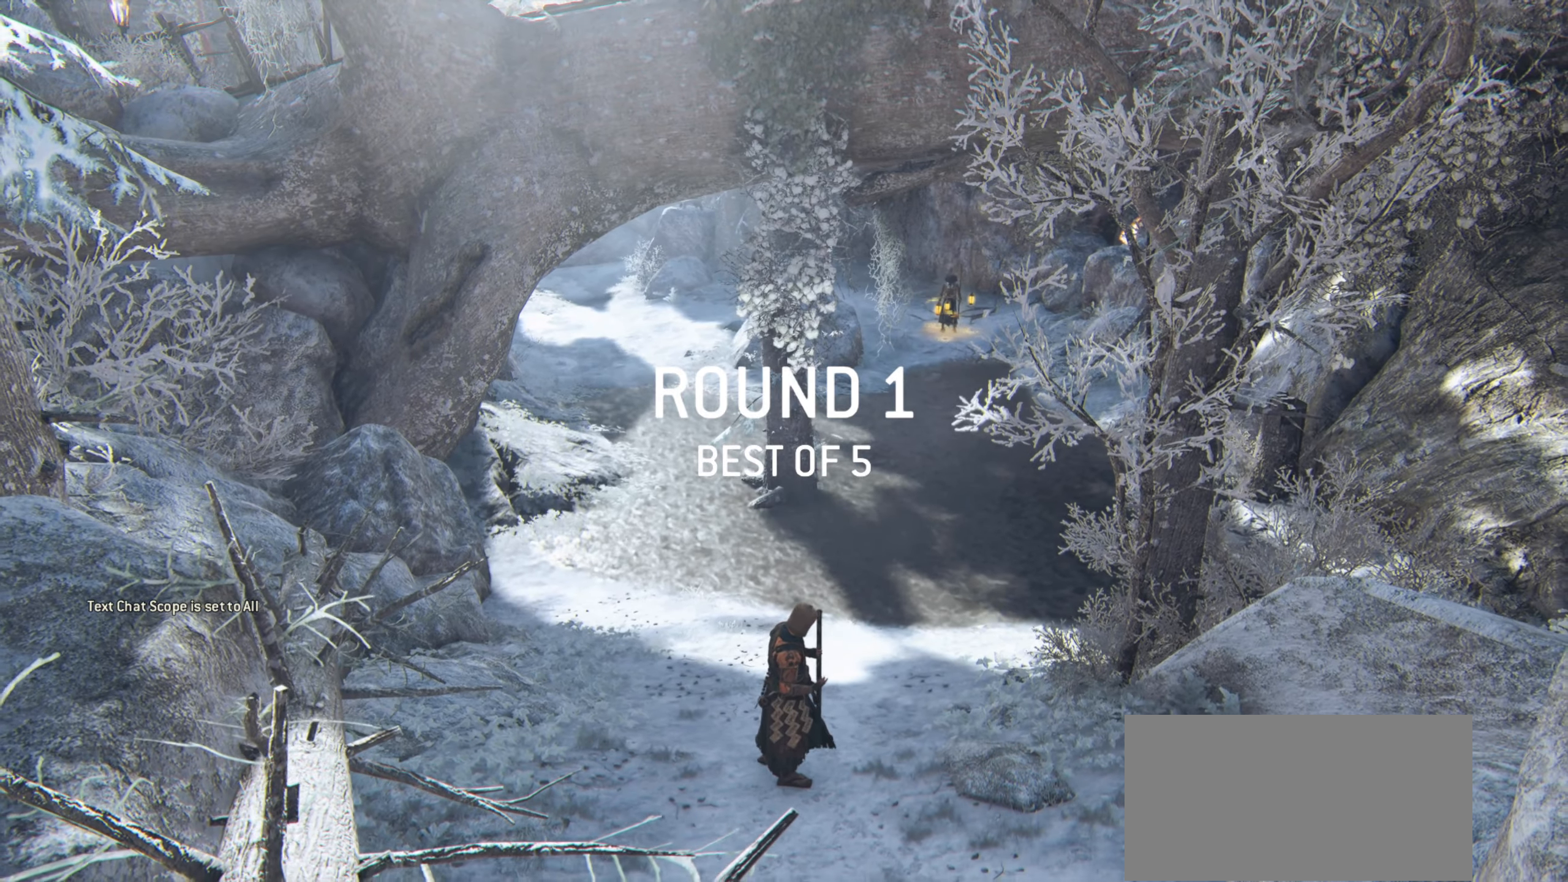
{"keys": [], "mouse": [], "events": []}
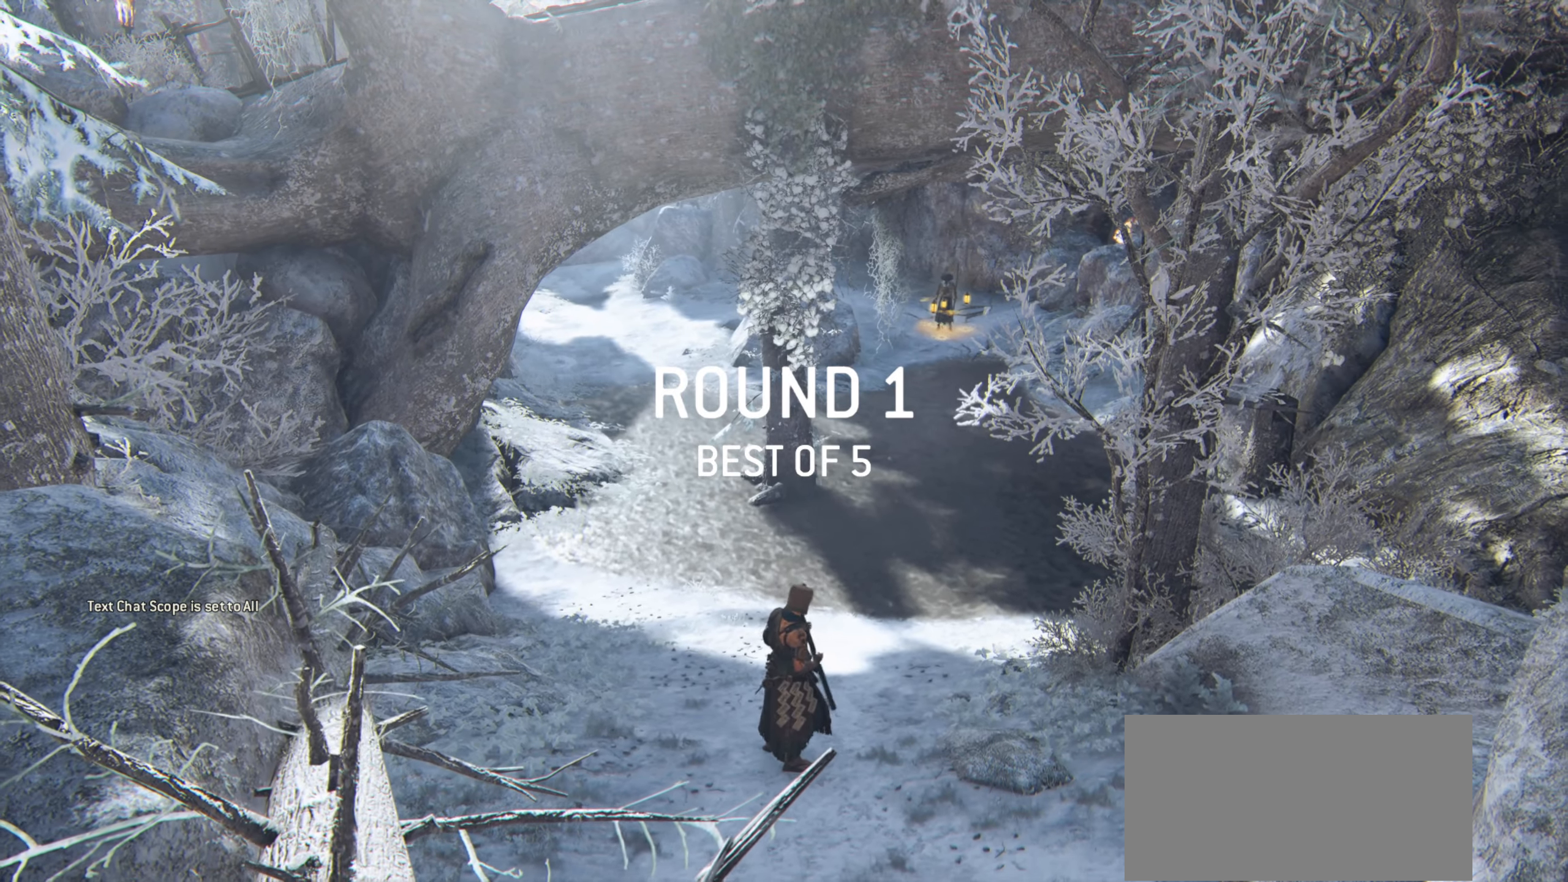
{"keys": [], "mouse": [], "events": []}
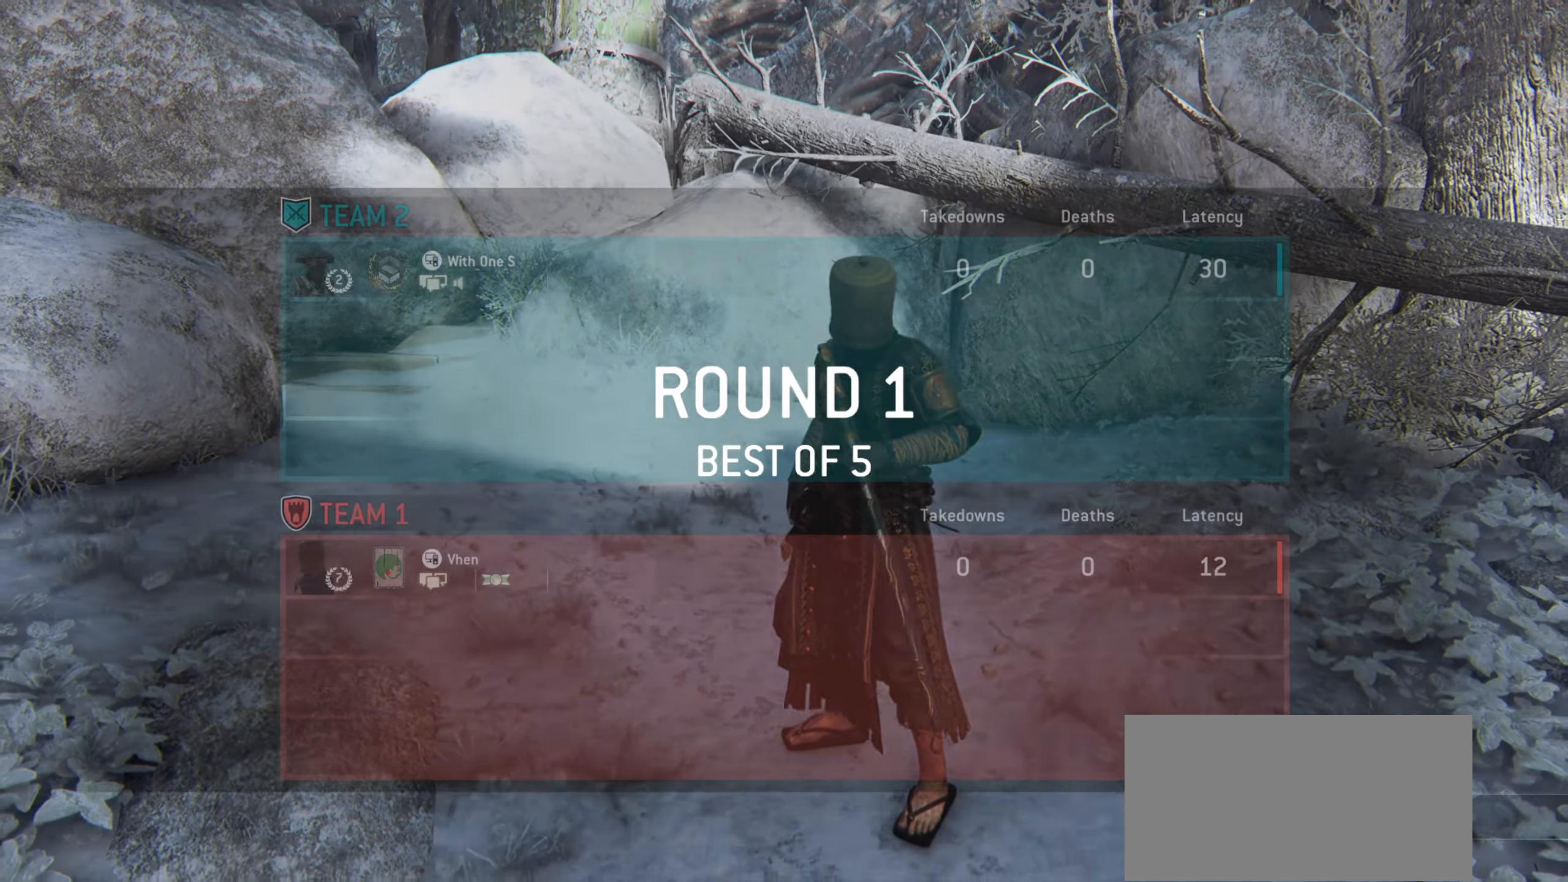
{"keys": [], "mouse": [], "events": []}
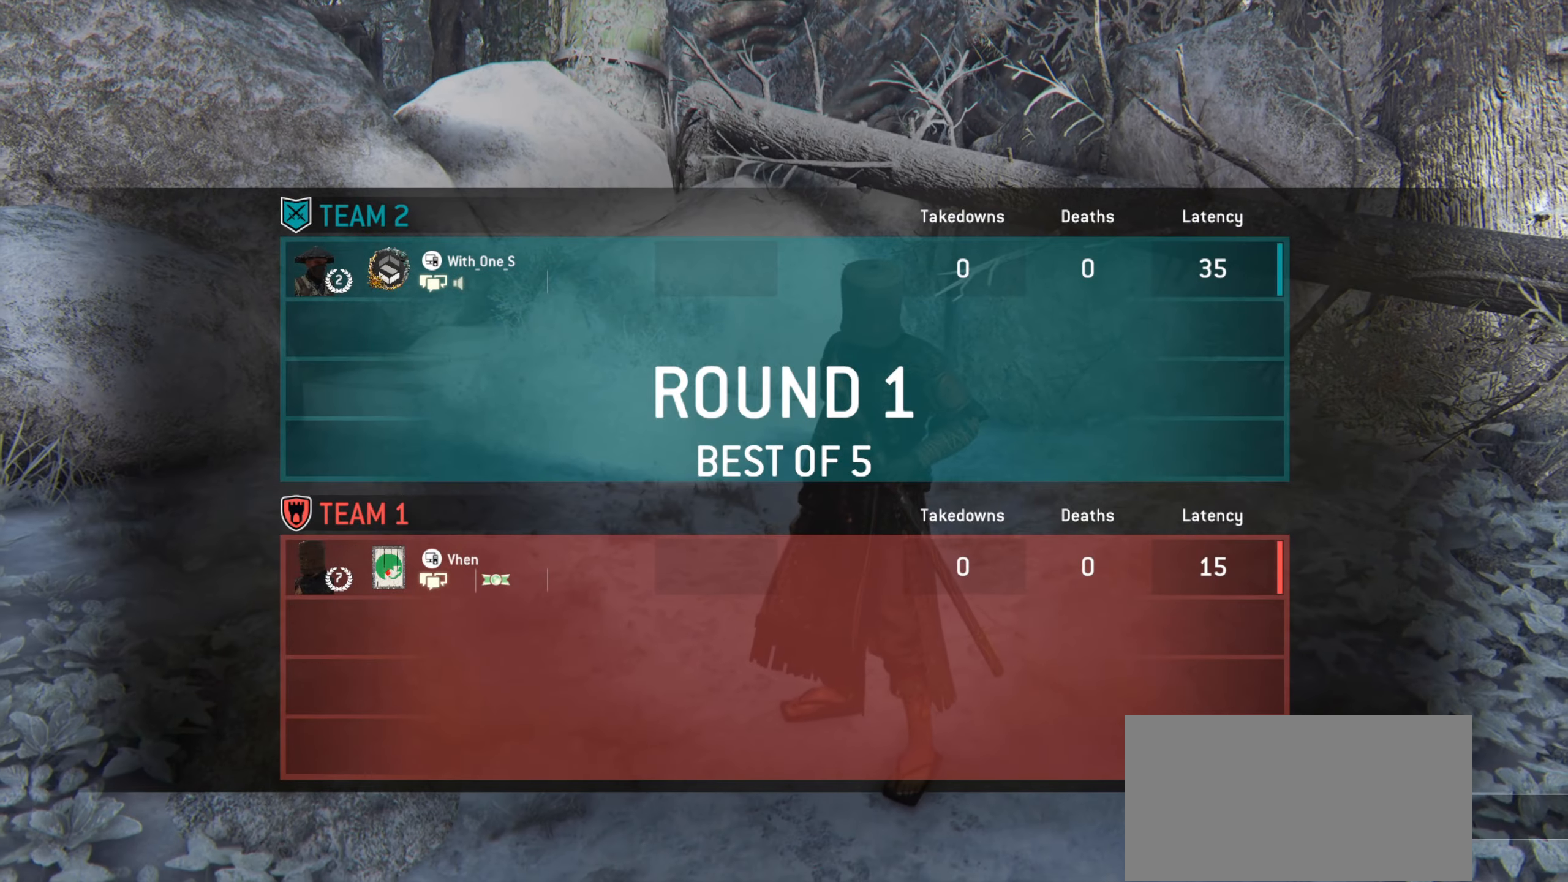
{"keys": [], "mouse": [], "events": []}
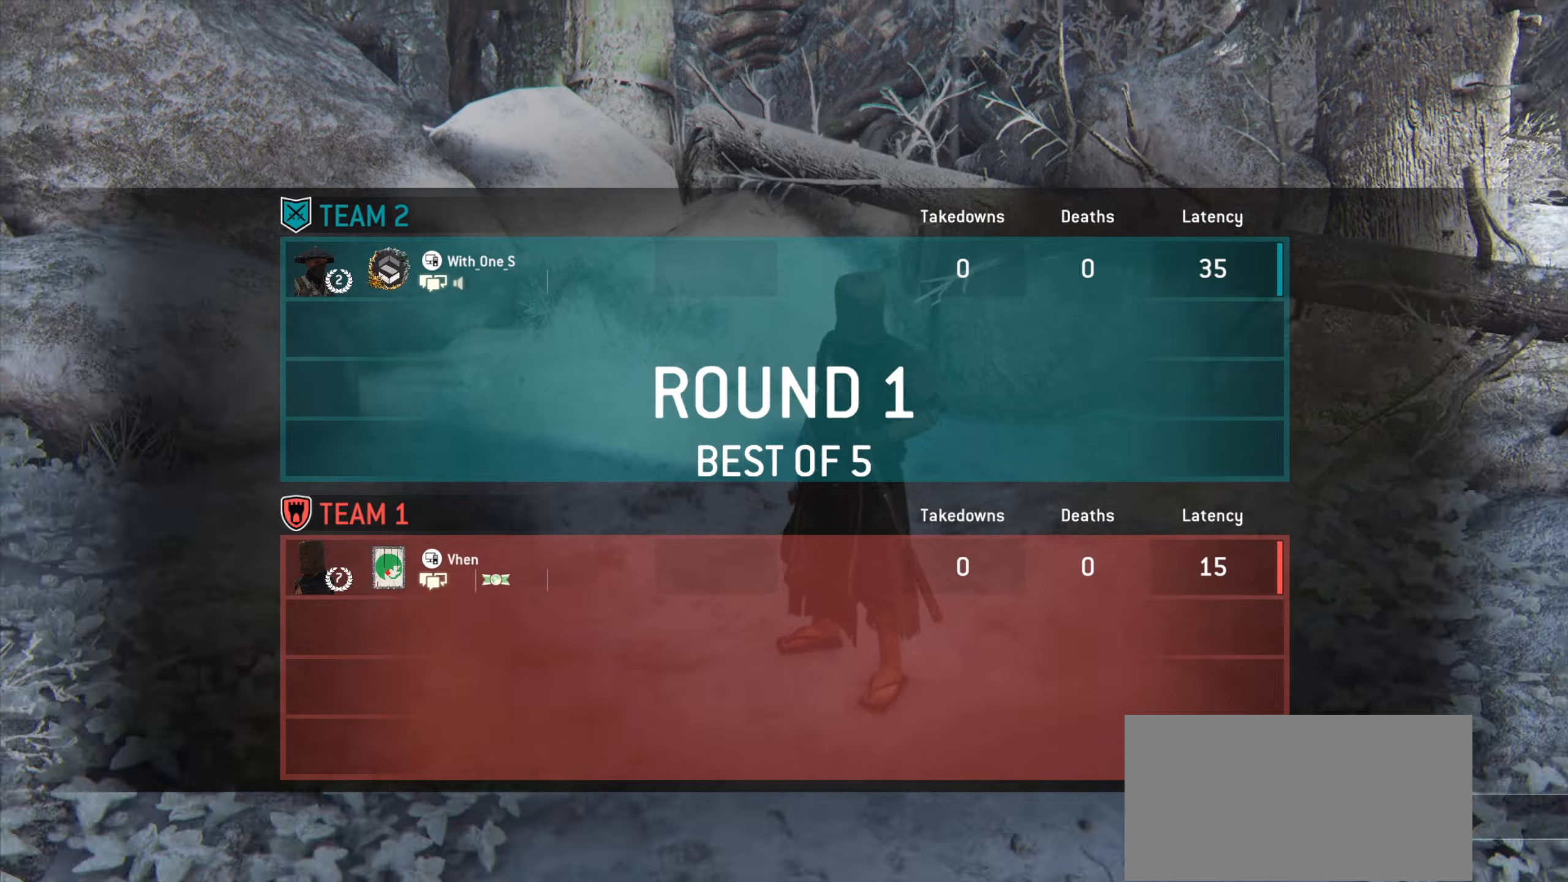
{"keys": [], "mouse": [], "events": []}
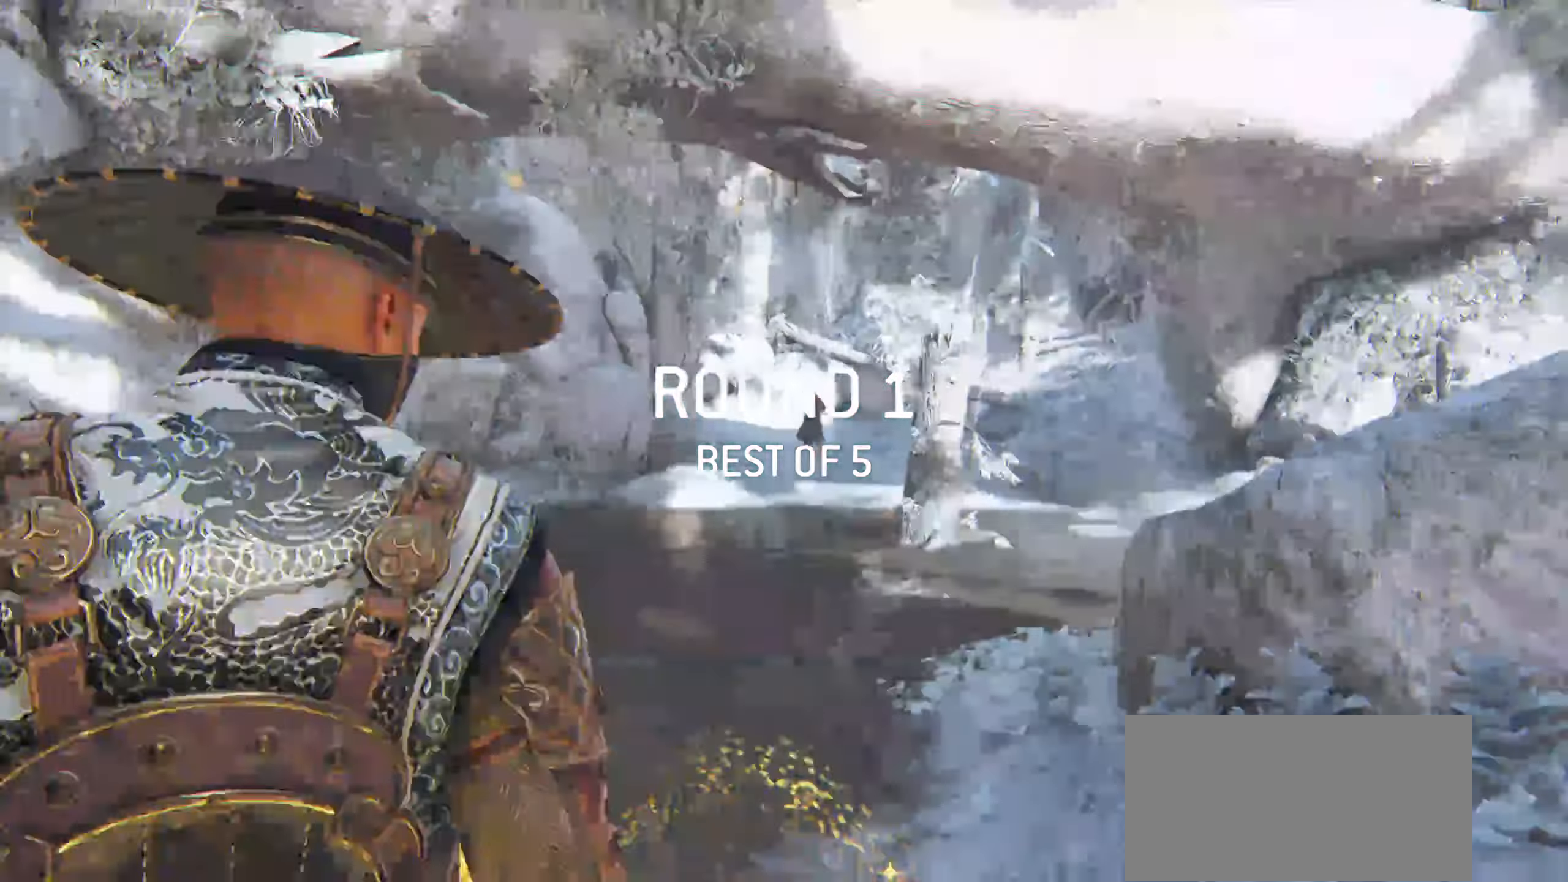
{"keys": ["w"], "mouse": [], "events": [[167, "w", "down"]]}
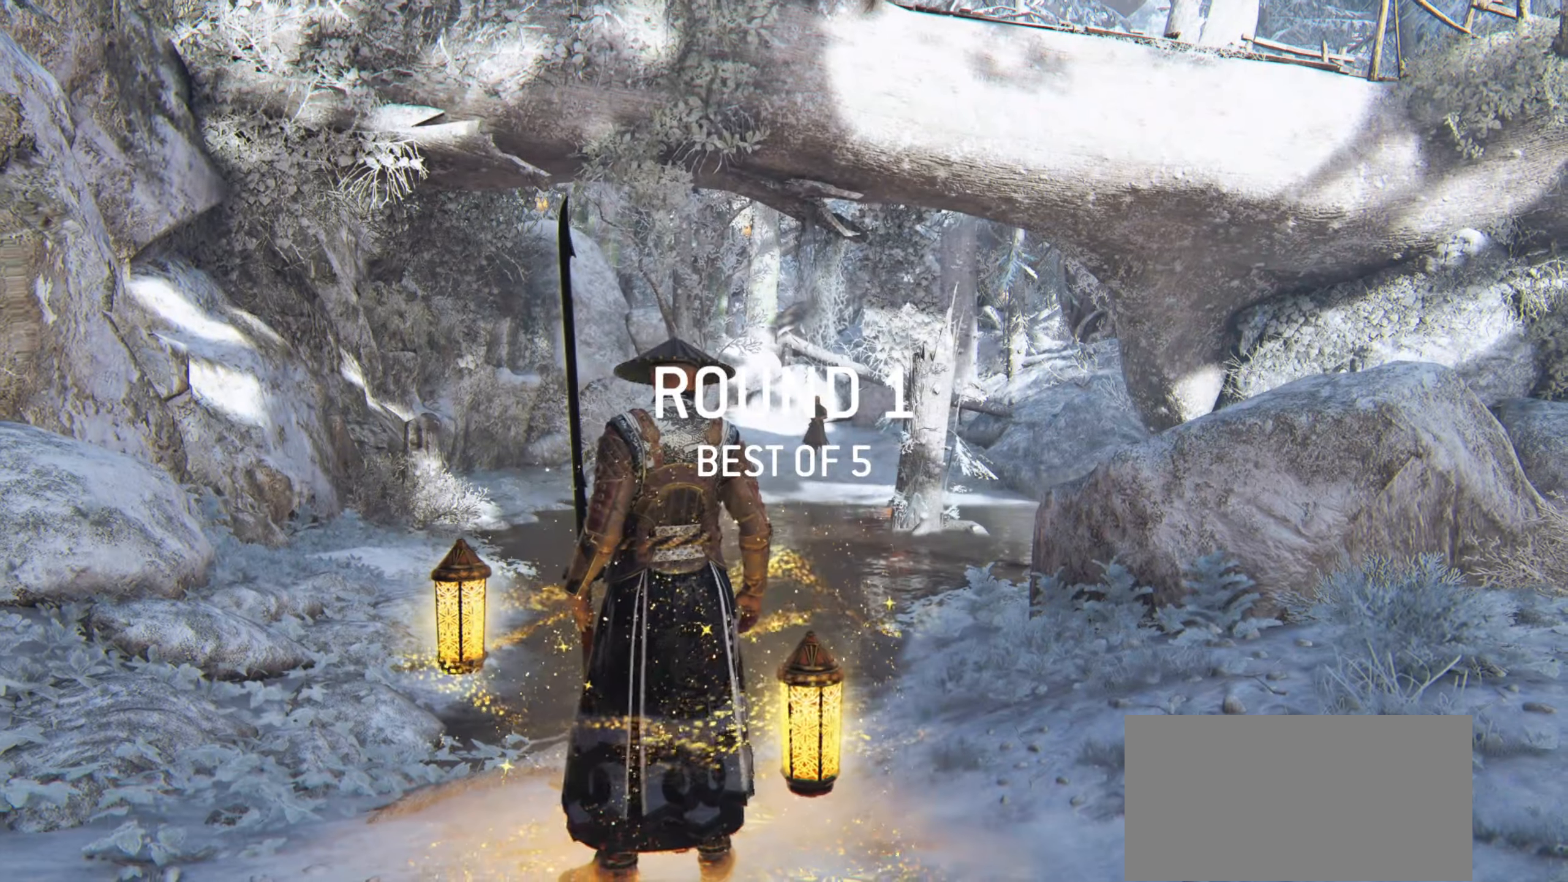
{"keys": ["w"], "mouse": [], "events": []}
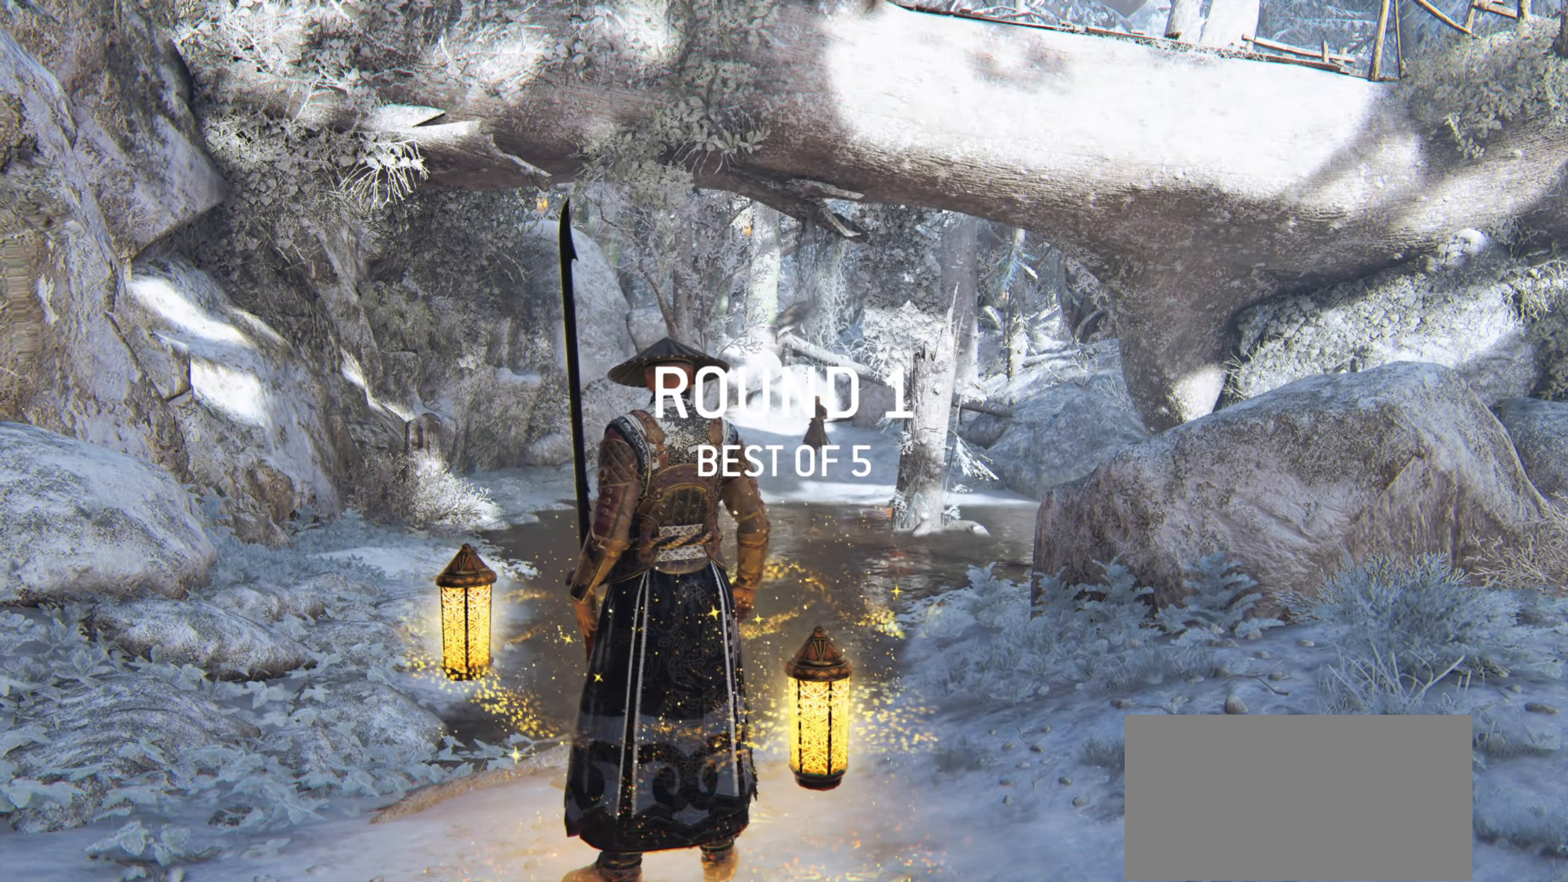
{"keys": ["w"], "mouse": [], "events": []}
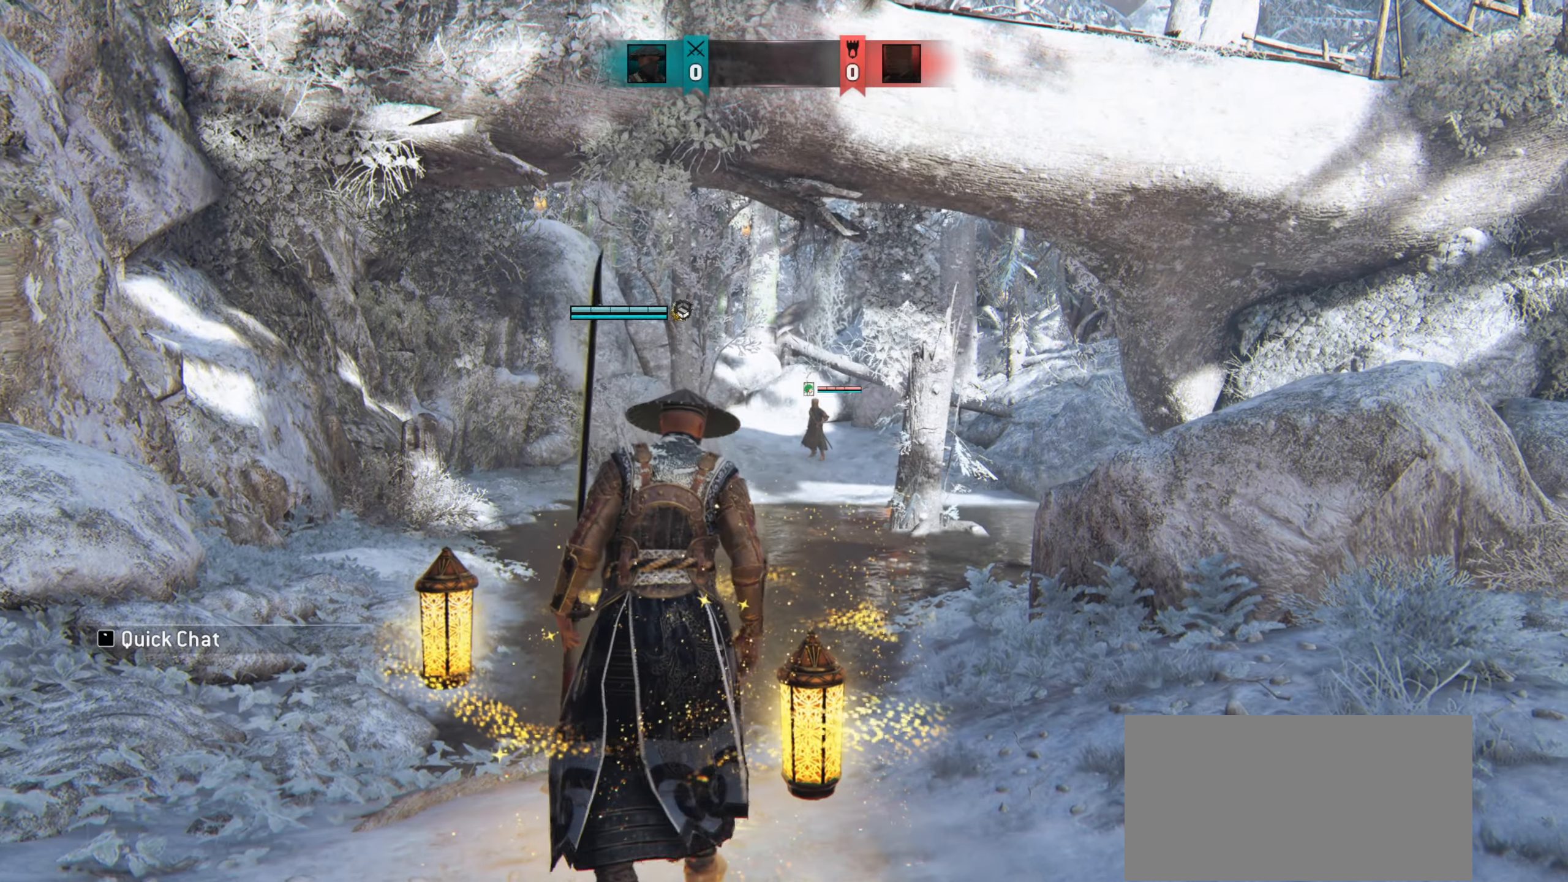
{"keys": ["w"], "mouse": [], "events": [[250, "shift", "down"], [417, "shift", "up"]]}
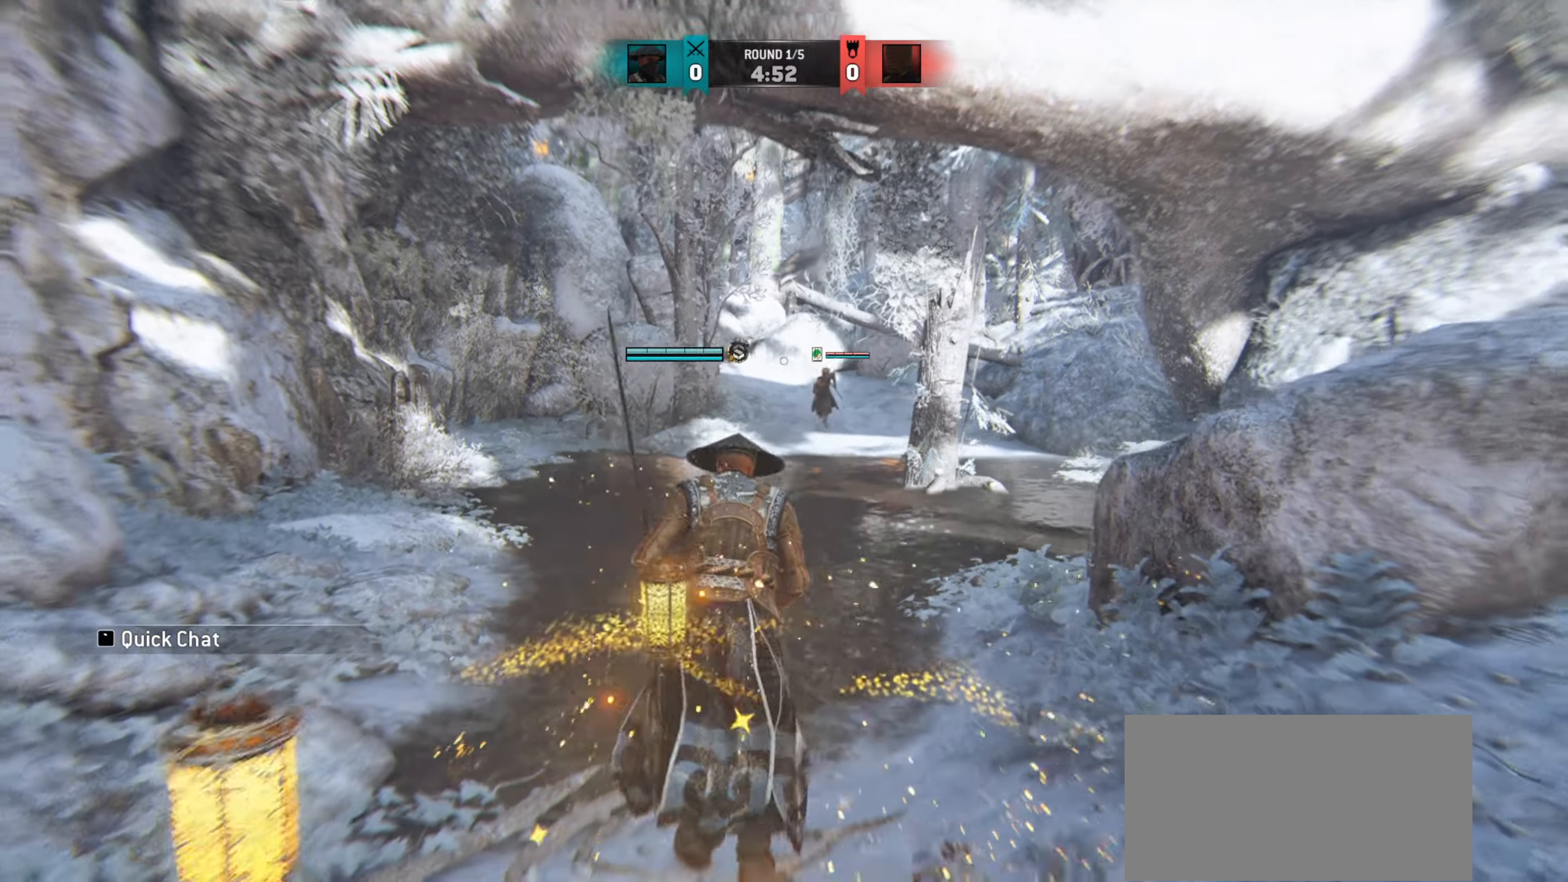
{"keys": ["w"], "mouse": [], "events": [[83, "a", "down"], [267, "a", "up"]]}
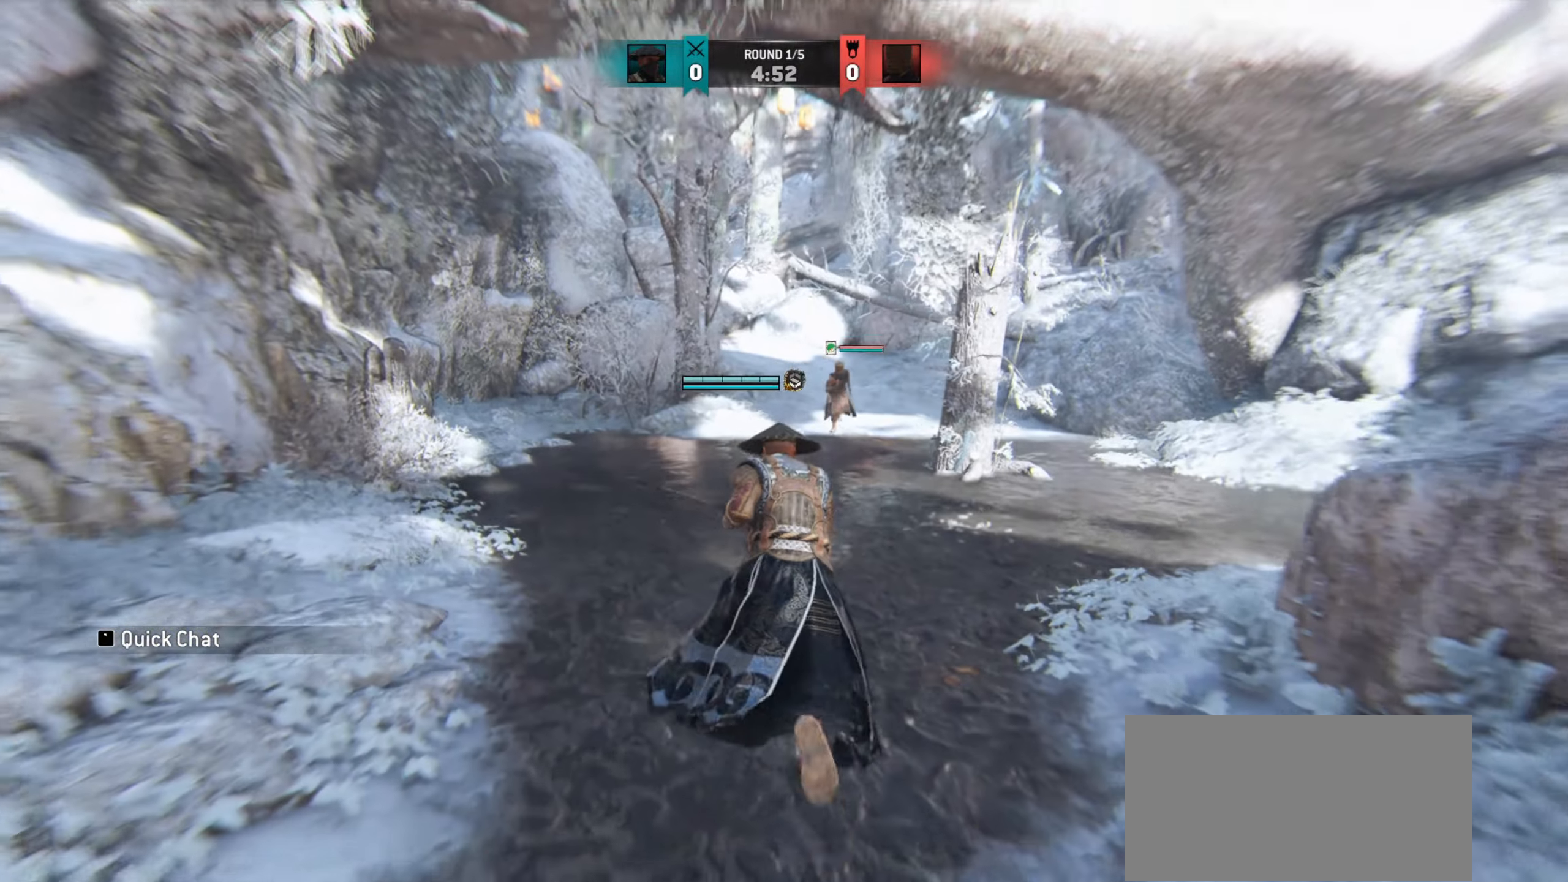
{"keys": [], "mouse": [], "events": [[117, "a", "down"], [300, "a", "up"], [400, "w", "up"]]}
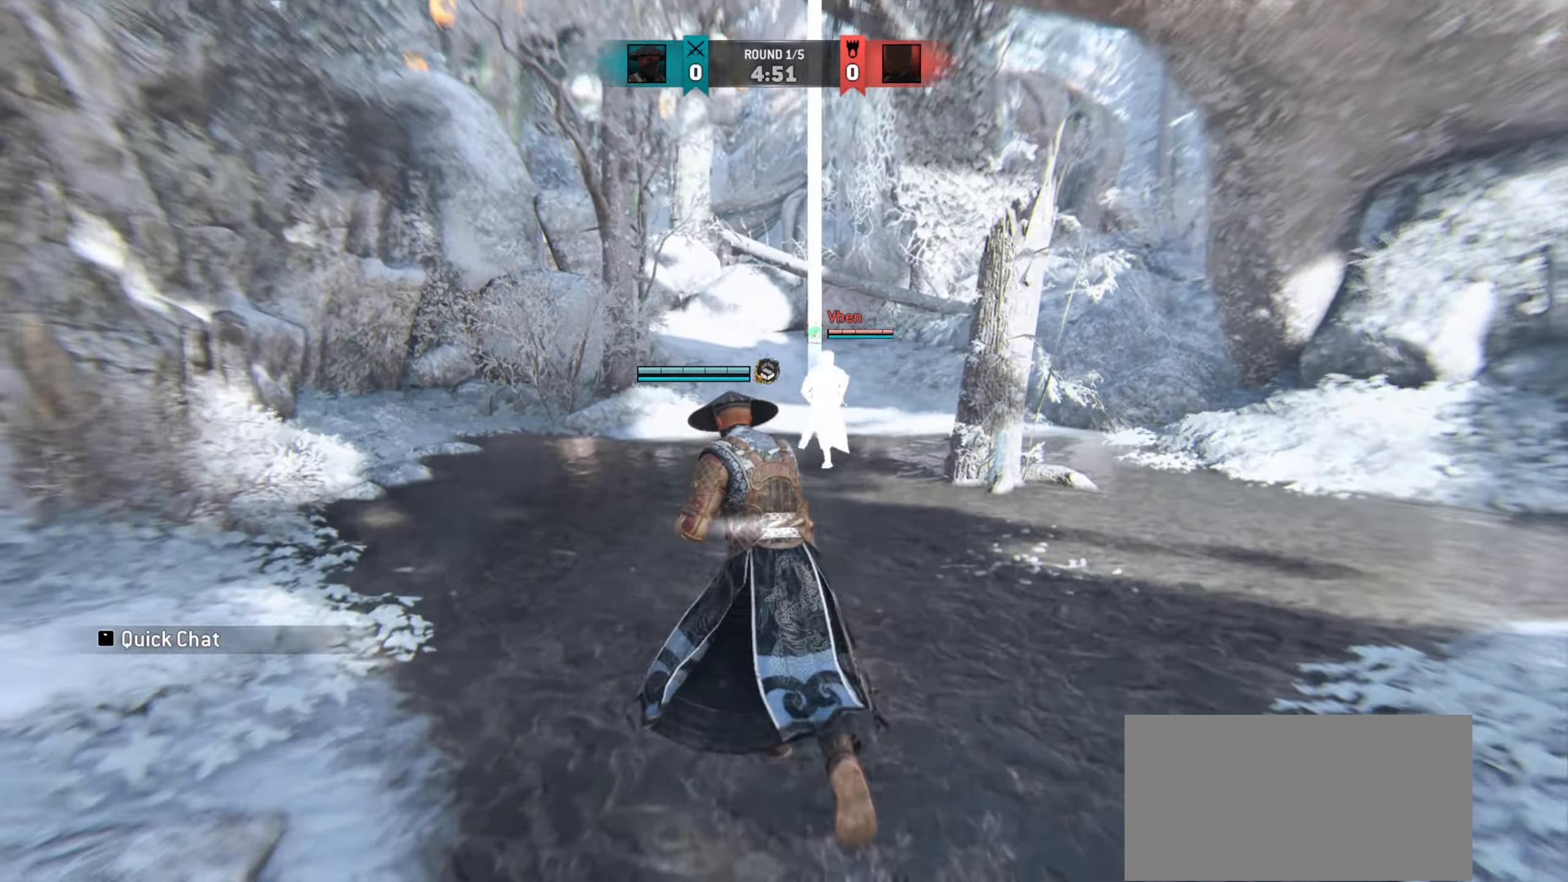
{"keys": [], "mouse": [], "events": []}
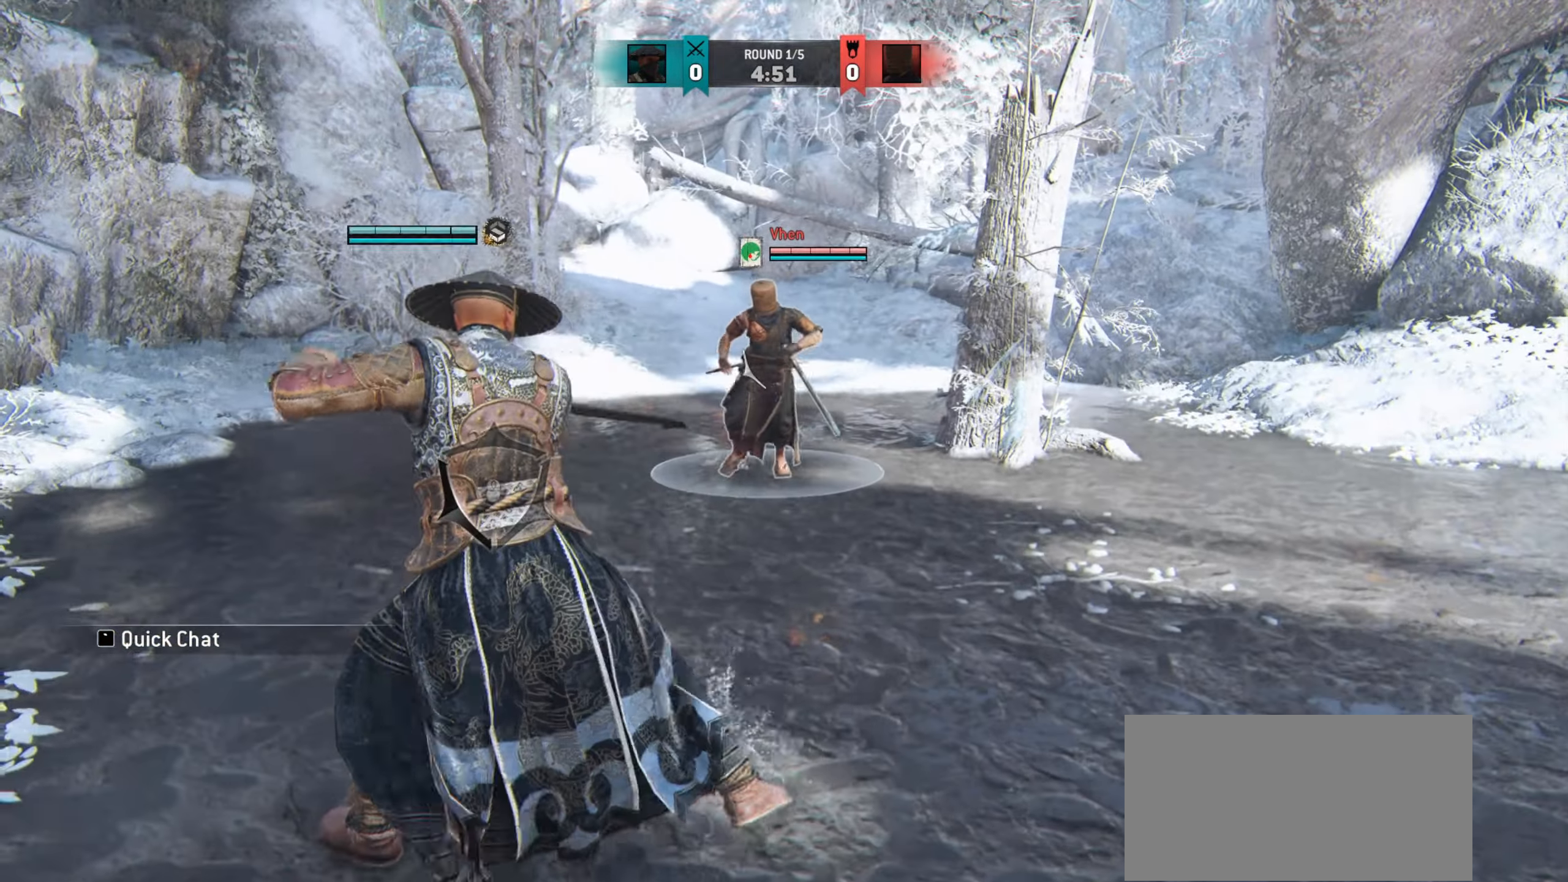
{"keys": [], "mouse": [], "events": []}
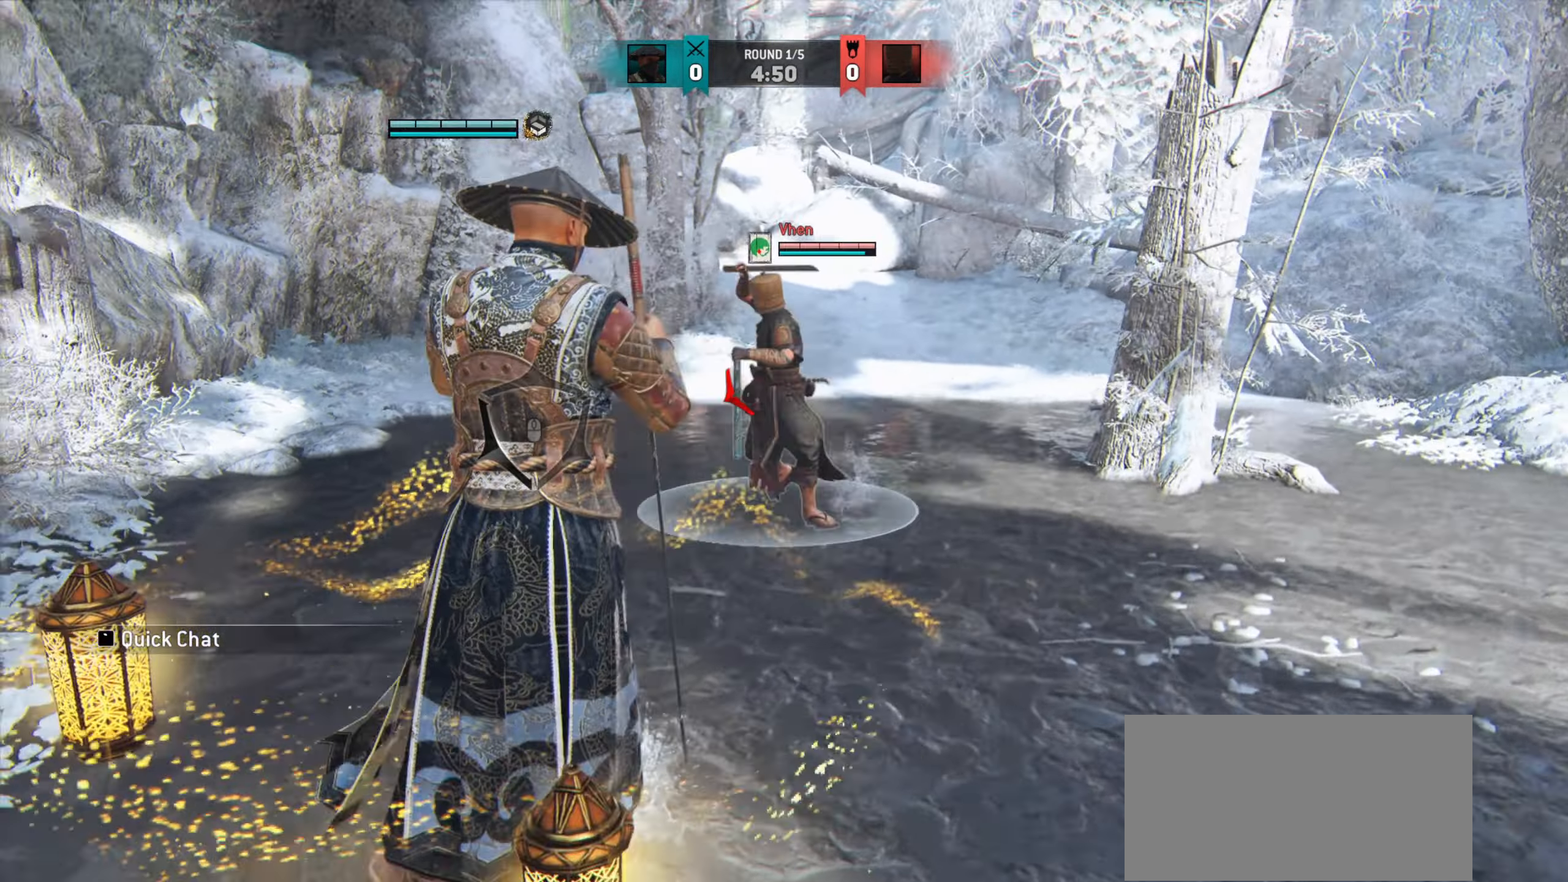
{"keys": ["a"], "mouse": [], "events": [[134, "a", "down"]]}
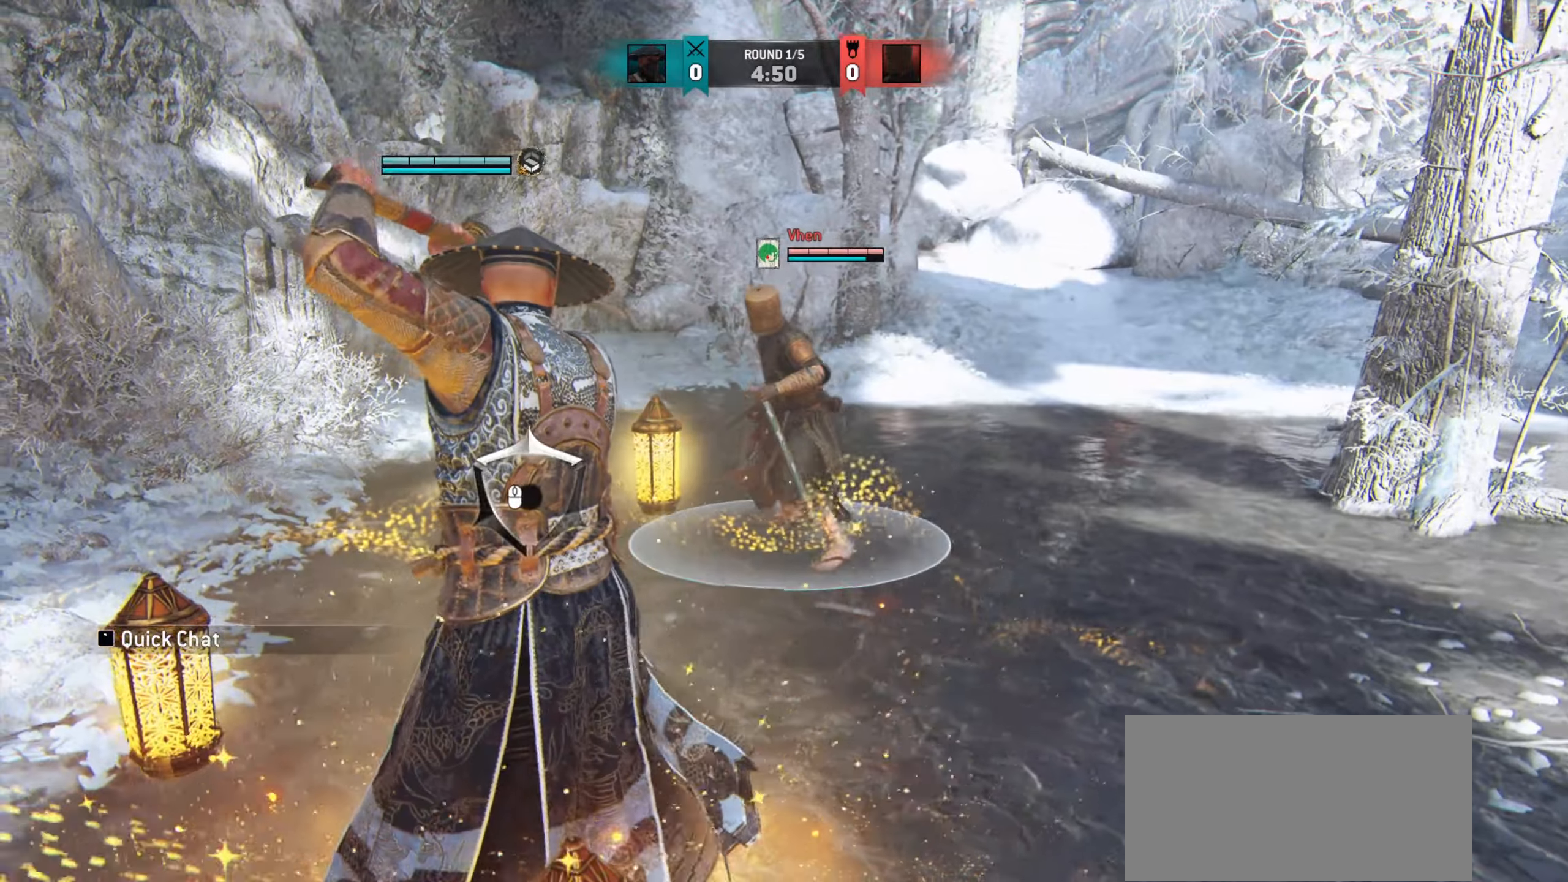
{"keys": ["w"], "mouse": [], "events": [[67, "w", "down"], [100, "a", "up"]]}
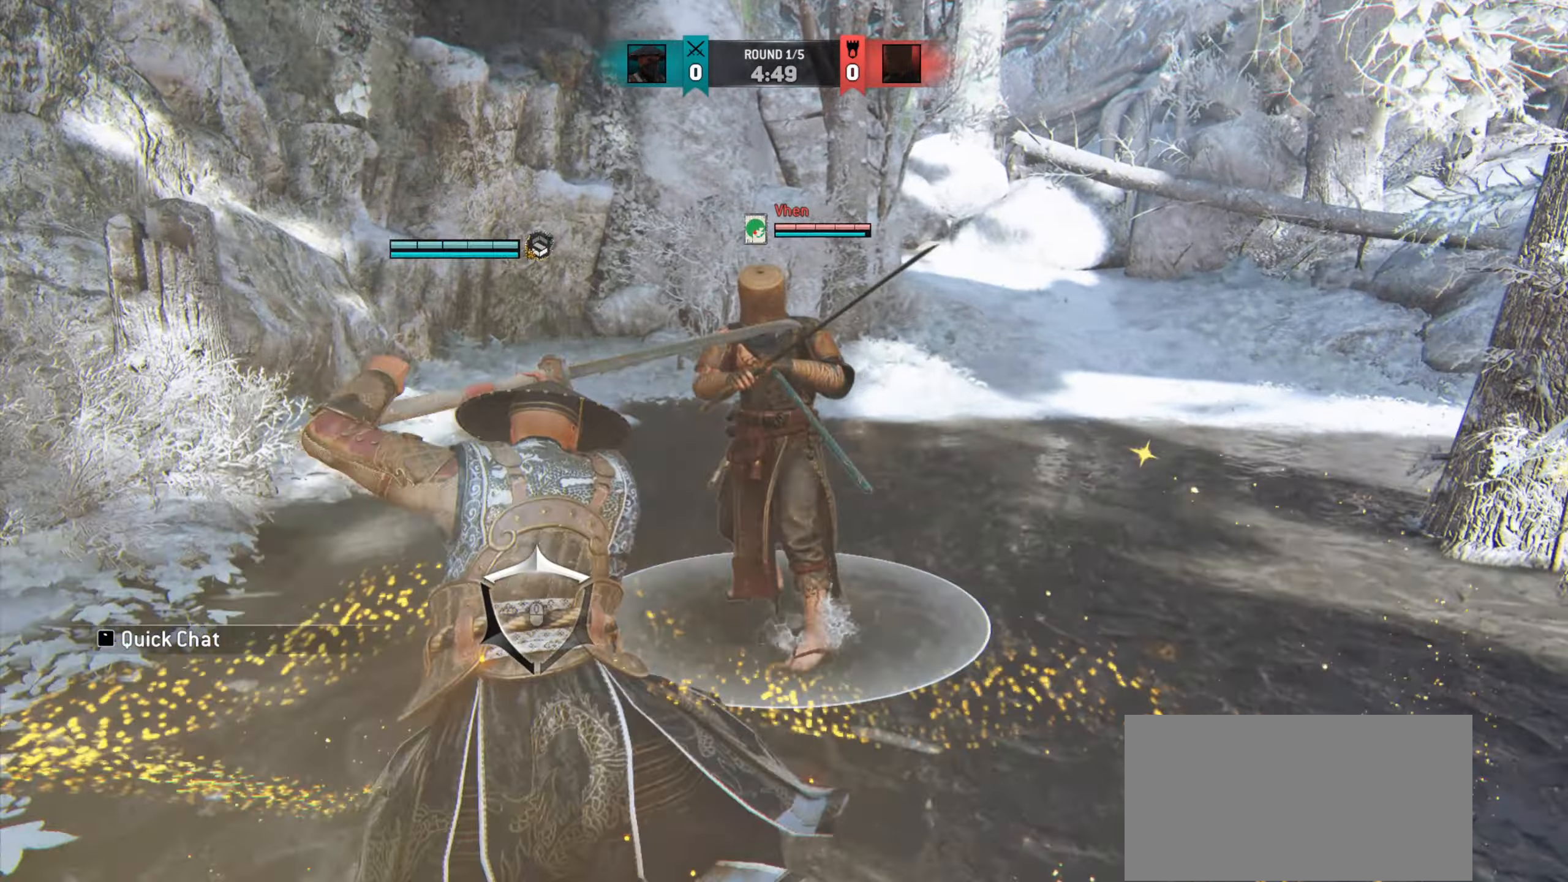
{"keys": ["d"], "mouse": [], "events": [[167, "w", "up"], [334, "d", "down"]]}
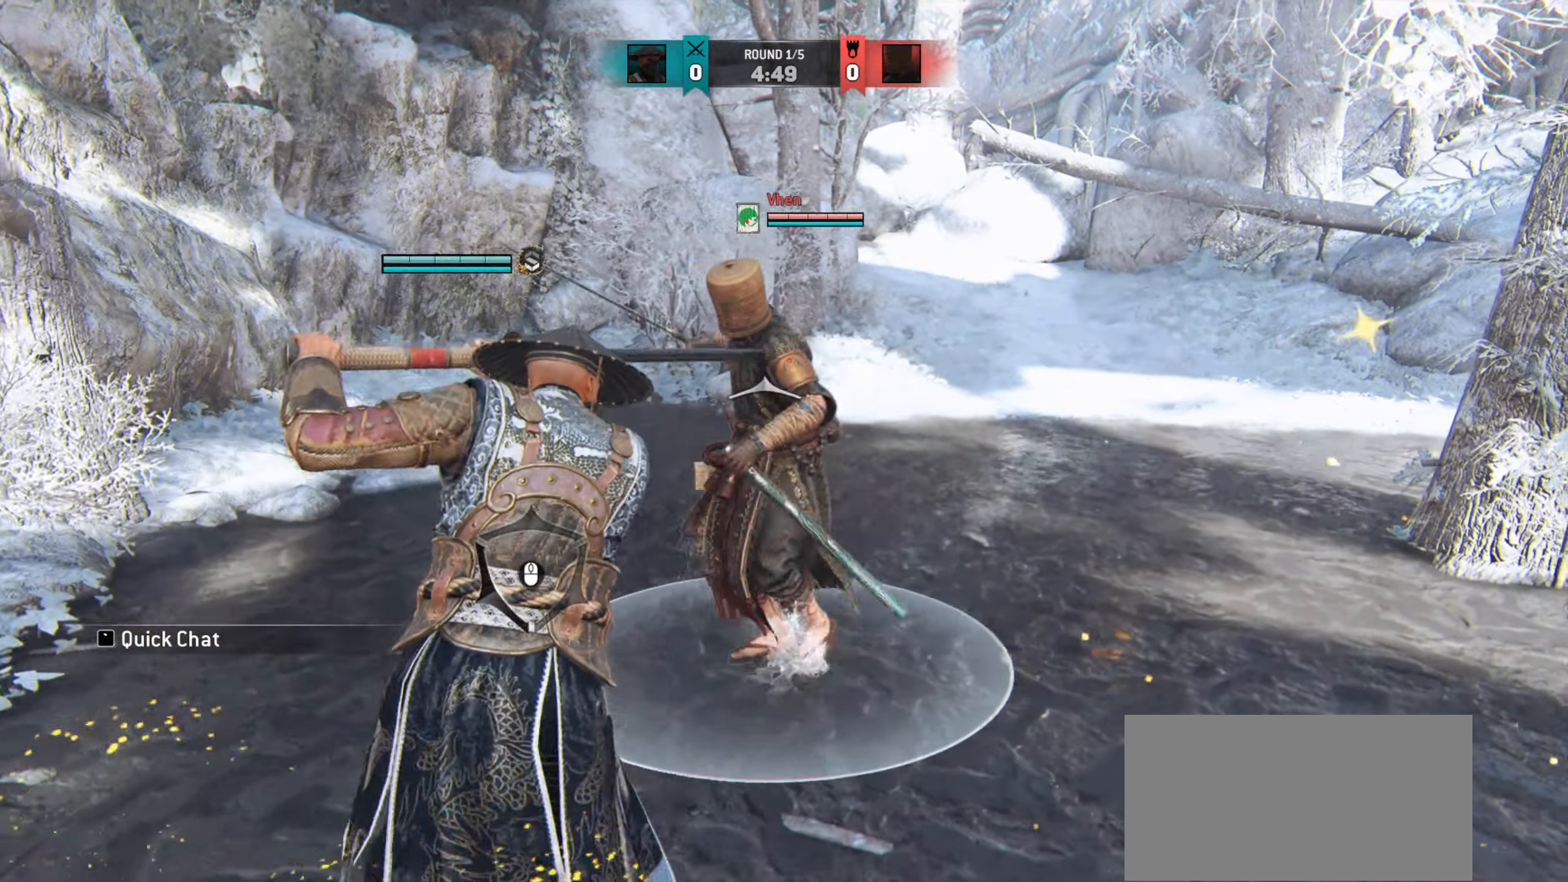
{"keys": ["d"], "mouse": [], "events": []}
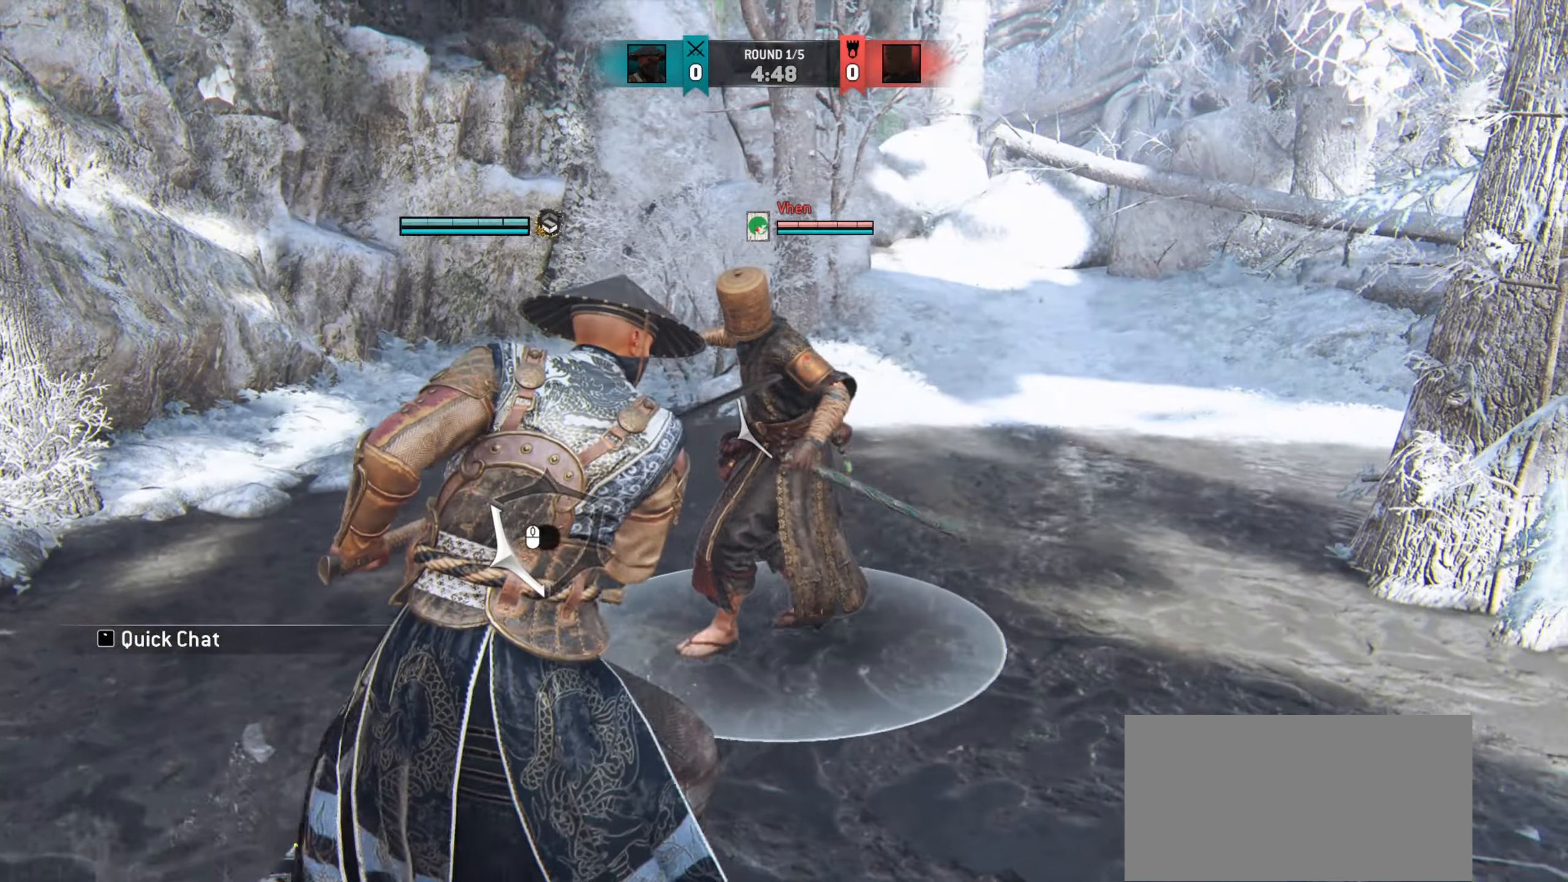
{"keys": ["a"], "mouse": [], "events": [[417, "d", "up"], [484, "a", "down"]]}
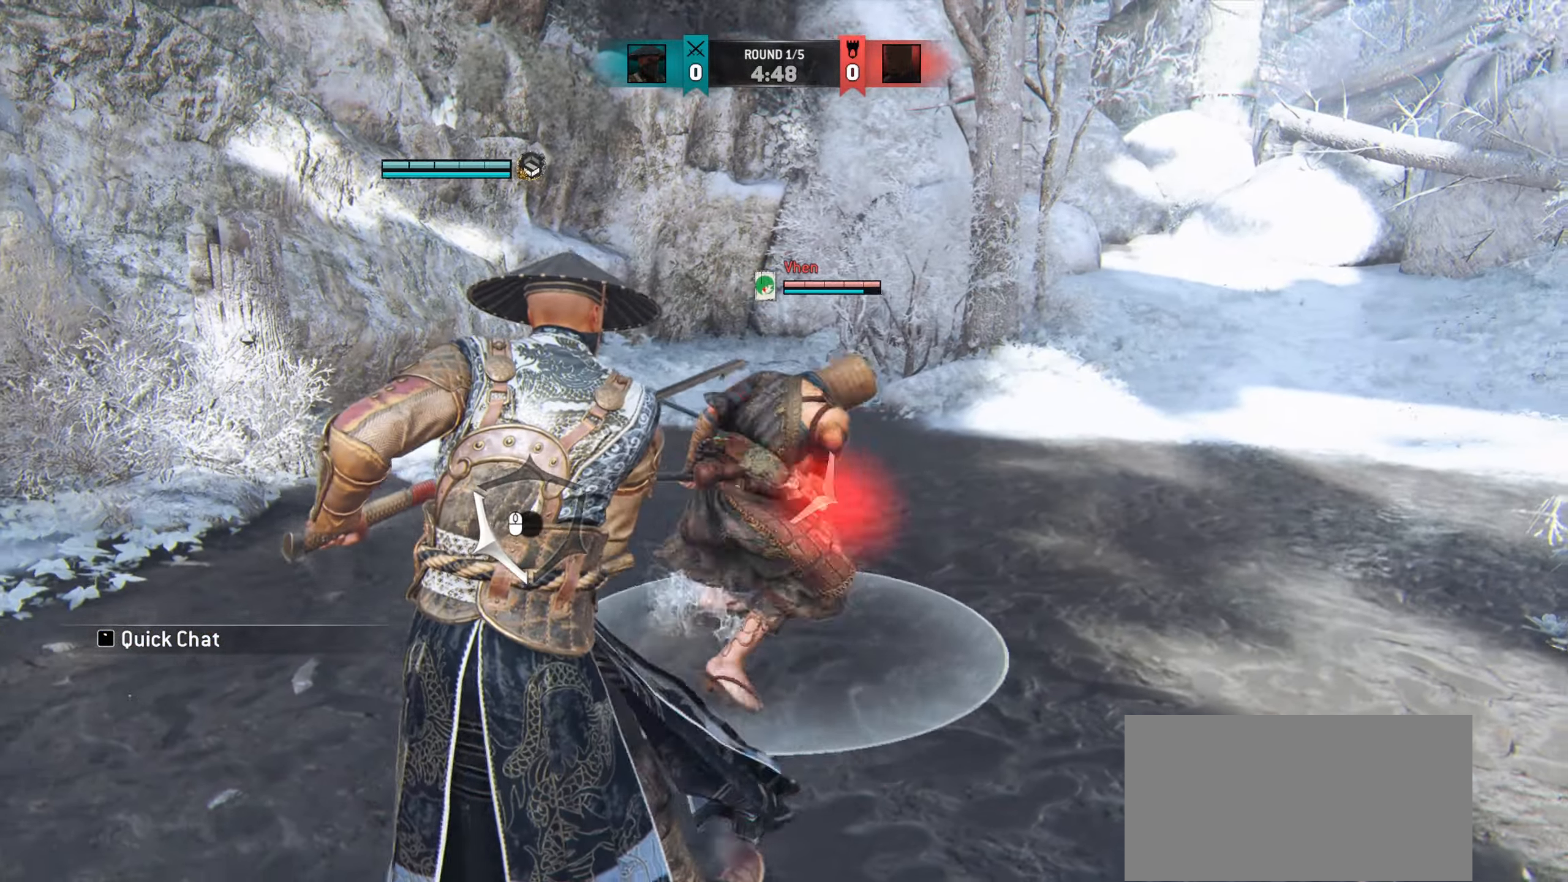
{"keys": ["a"], "mouse": [], "events": []}